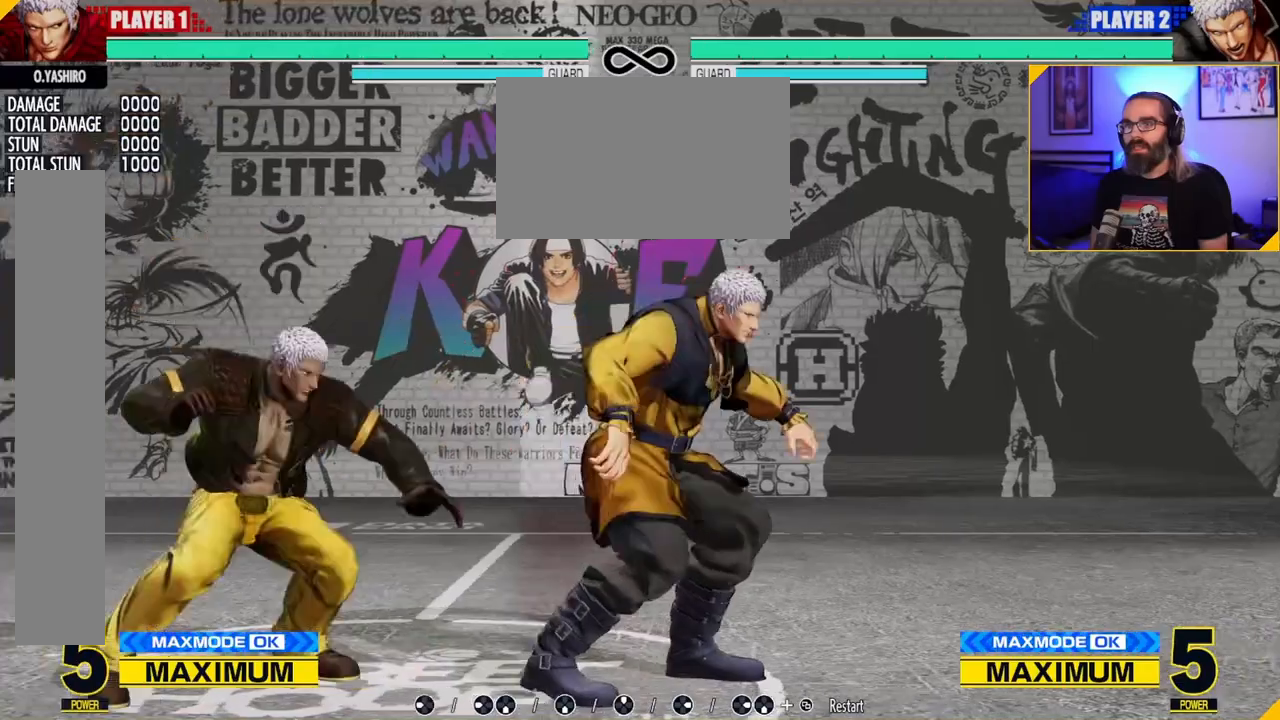
Gameplay with a controller (Nintendo layout); each line is a JSON object with the inputs held at the frame after it (dt_ms = milliseconds from this image to that frame). "events" lists button and stick changes between this image and that frame as [ms after this image, input, new state], when the widget could be followed in between. Not read: A L3 R3 other_buttons.
{"dt_ms": 500, "buttons": [], "left_stick": "center", "events": [[17, "C", "up"]]}
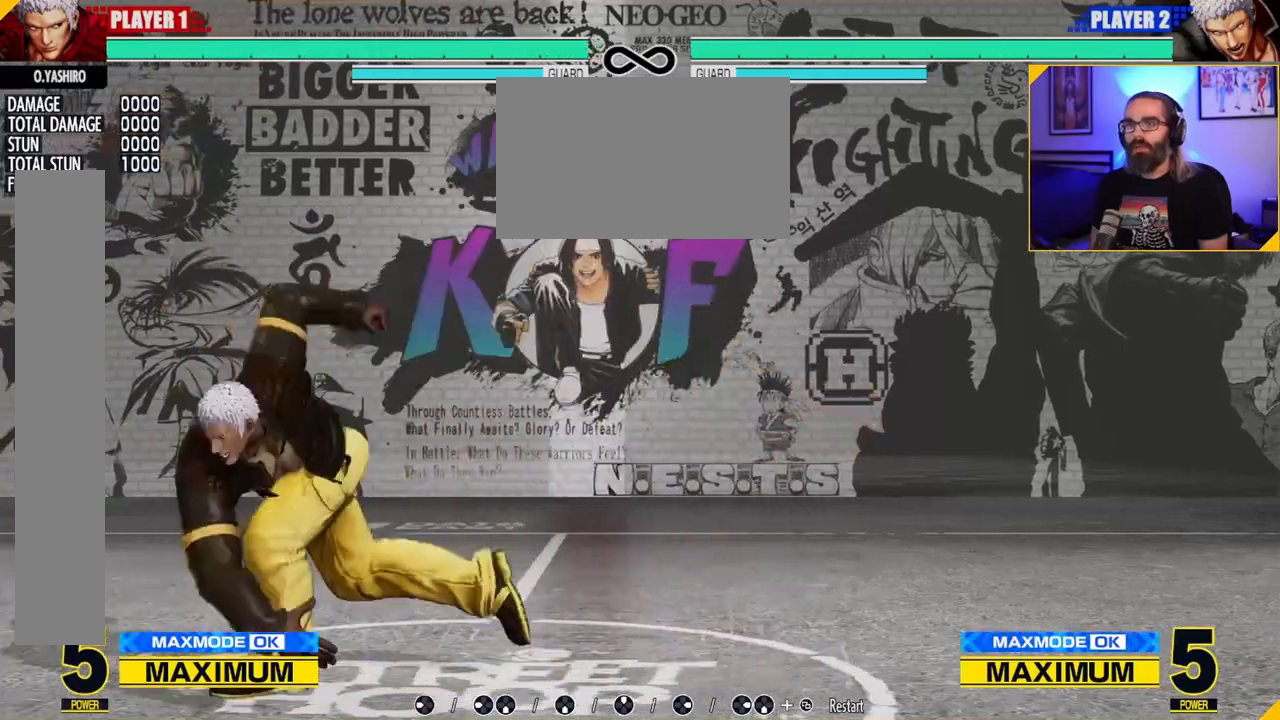
{"dt_ms": 500, "buttons": [], "left_stick": "up-left", "events": [[400, "left_stick", "down-right"], [467, "left_stick", "up-left"]]}
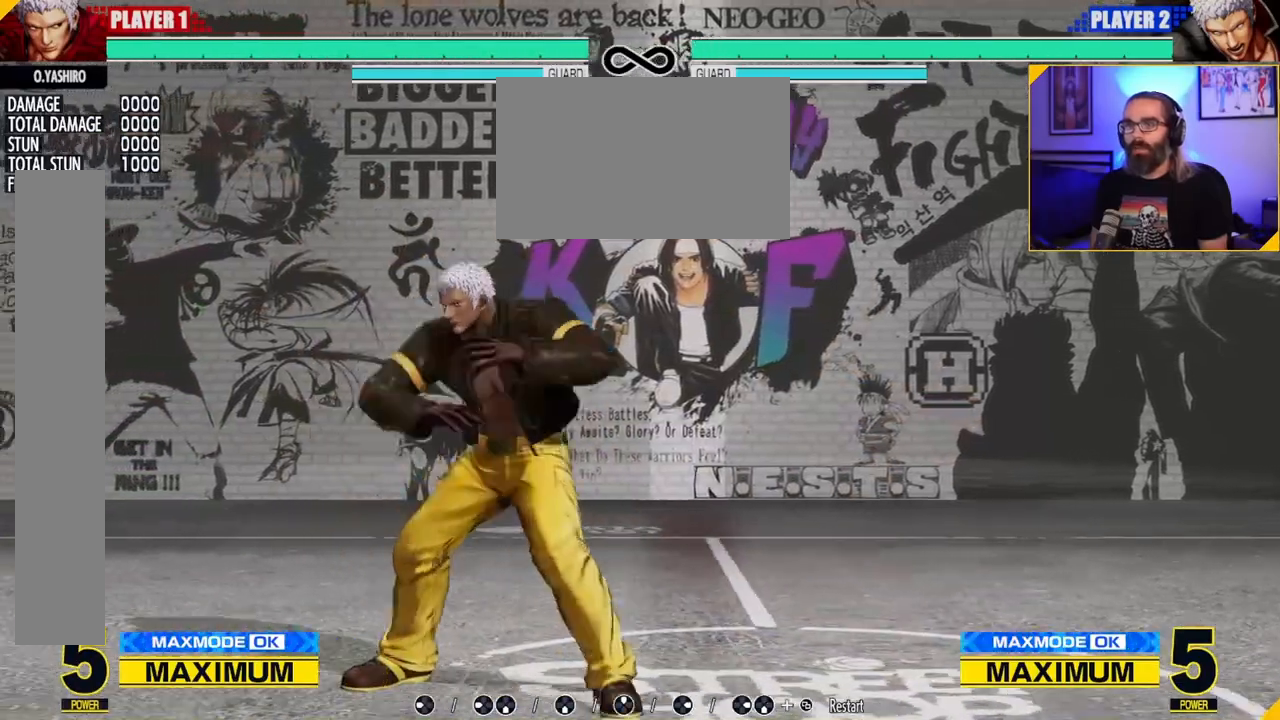
{"dt_ms": 500, "buttons": [], "left_stick": "center", "events": [[33, "left_stick", "center"]]}
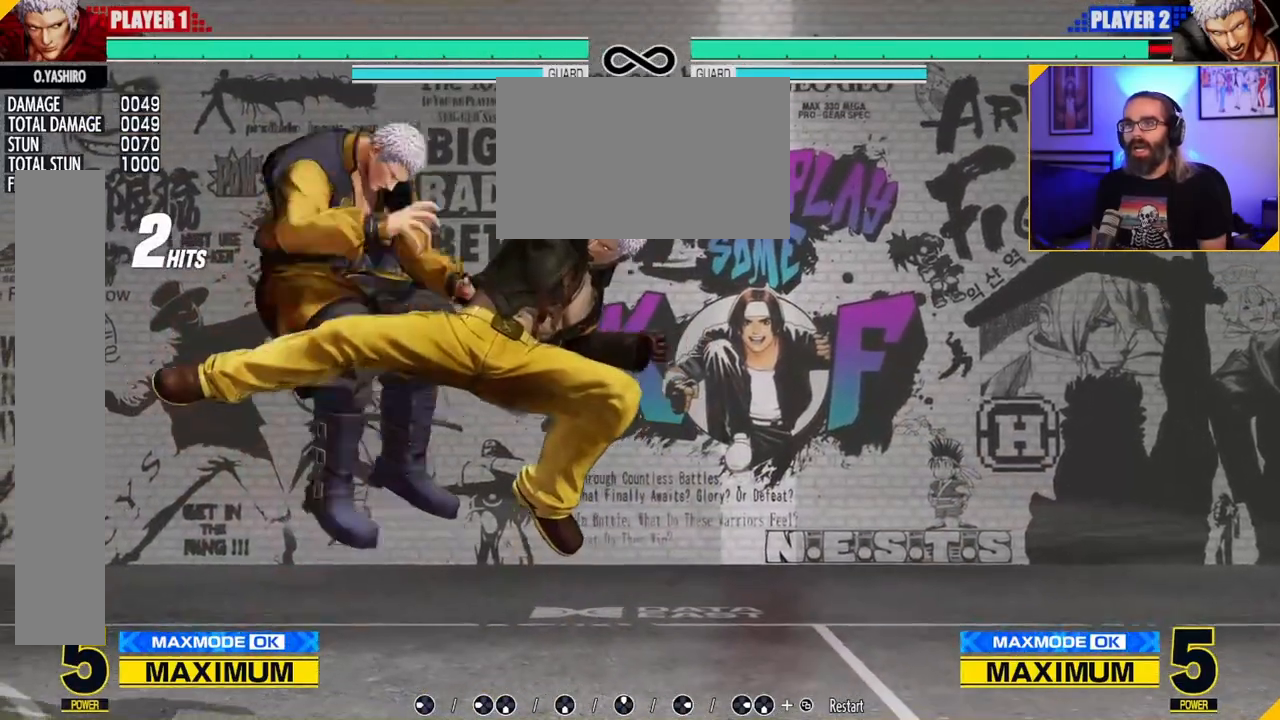
{"dt_ms": 500, "buttons": [], "left_stick": "up-left", "events": [[83, "left_stick", "right"], [200, "left_stick", "up-left"]]}
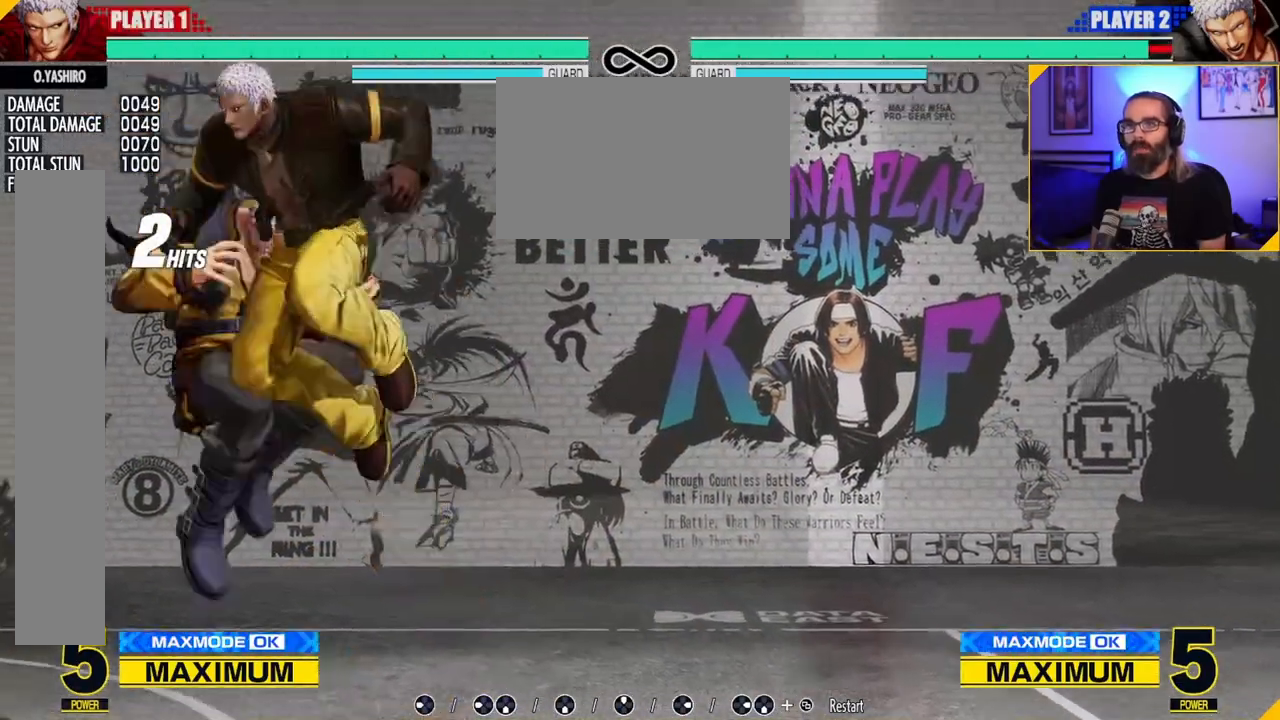
{"dt_ms": 500, "buttons": [], "left_stick": "center", "events": [[33, "left_stick", "center"], [67, "C", "down"], [300, "C", "up"]]}
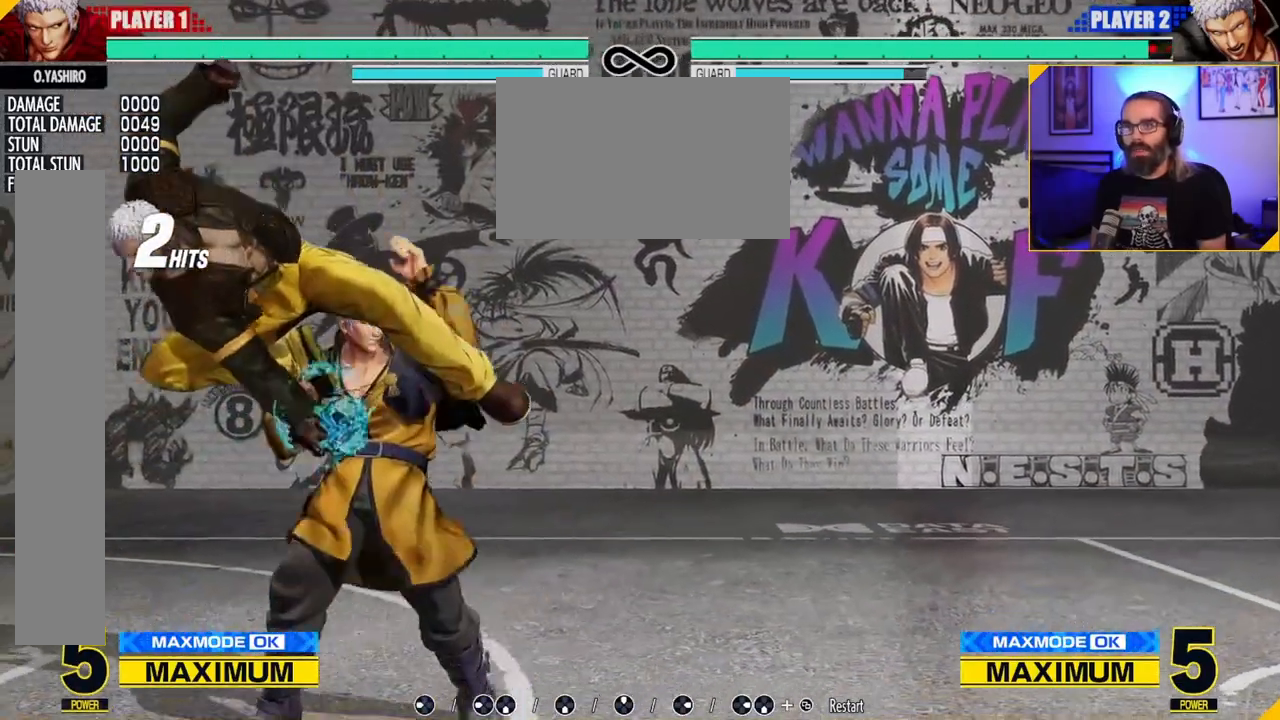
{"dt_ms": 500, "buttons": [], "left_stick": "center", "events": [[183, "left_stick", "up-left"], [483, "left_stick", "center"]]}
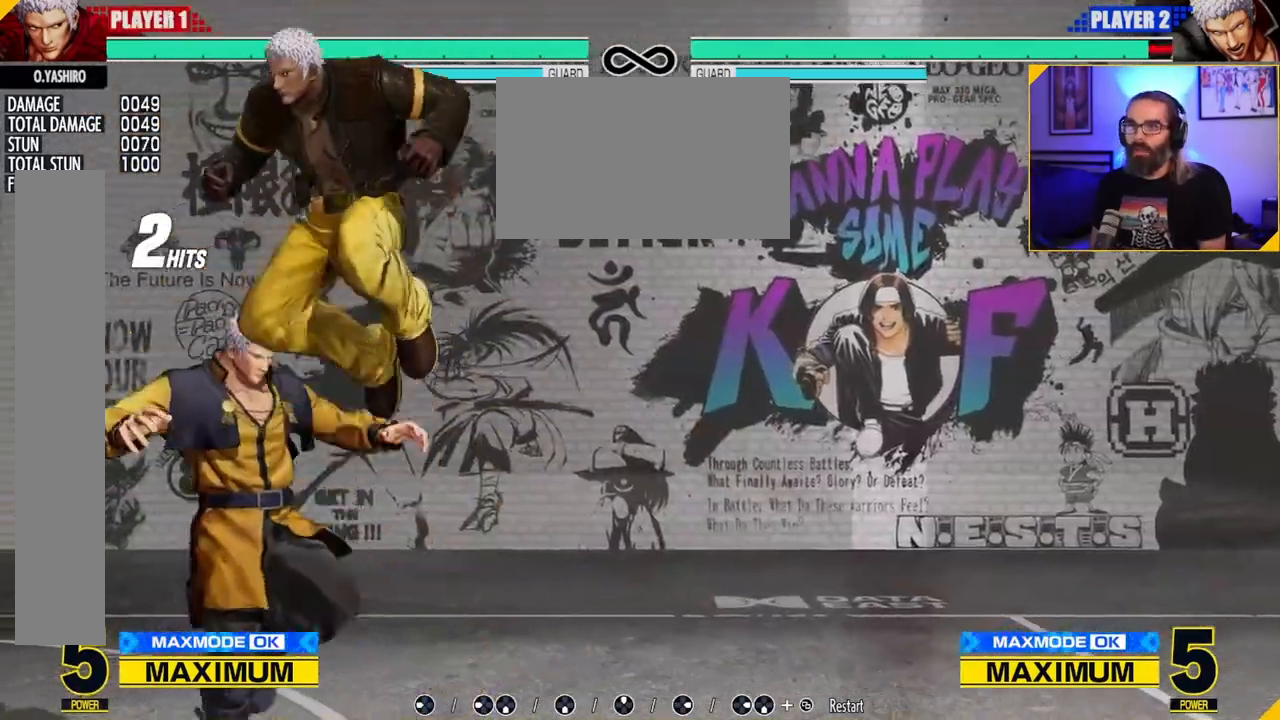
{"dt_ms": 500, "buttons": [], "left_stick": "center", "events": [[33, "C", "down"], [183, "C", "up"]]}
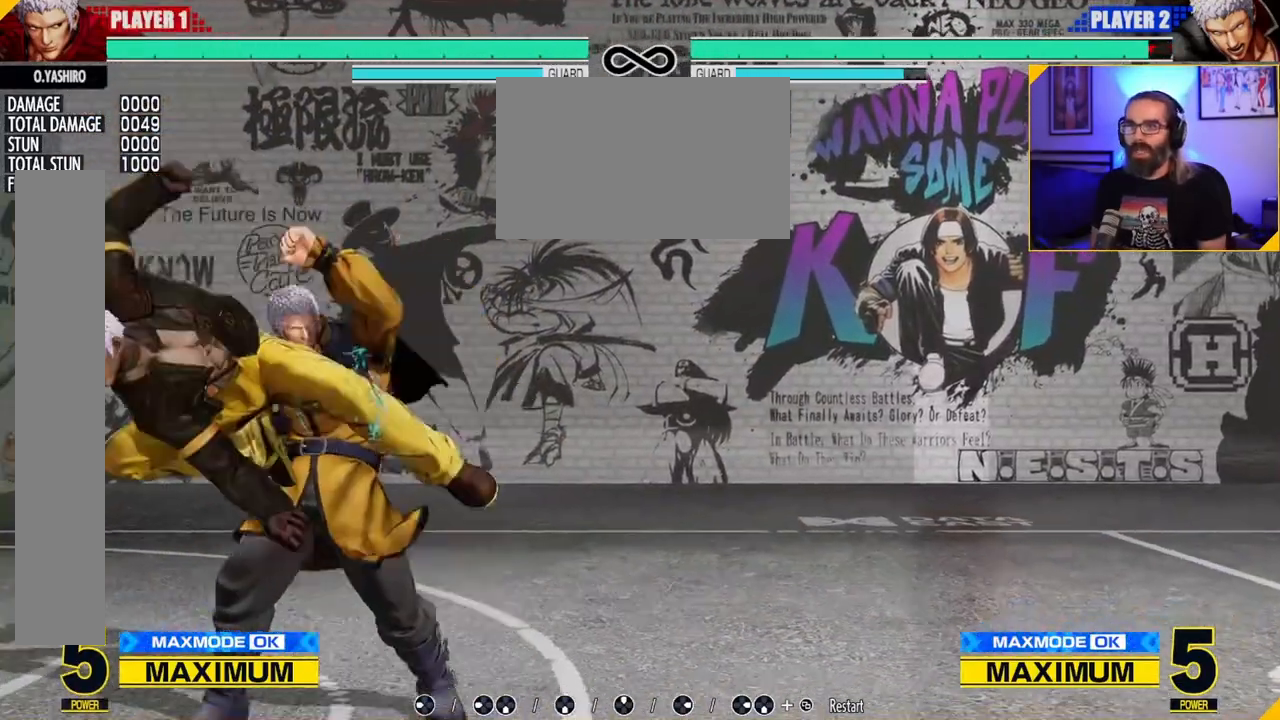
{"dt_ms": 500, "buttons": [], "left_stick": "center", "events": []}
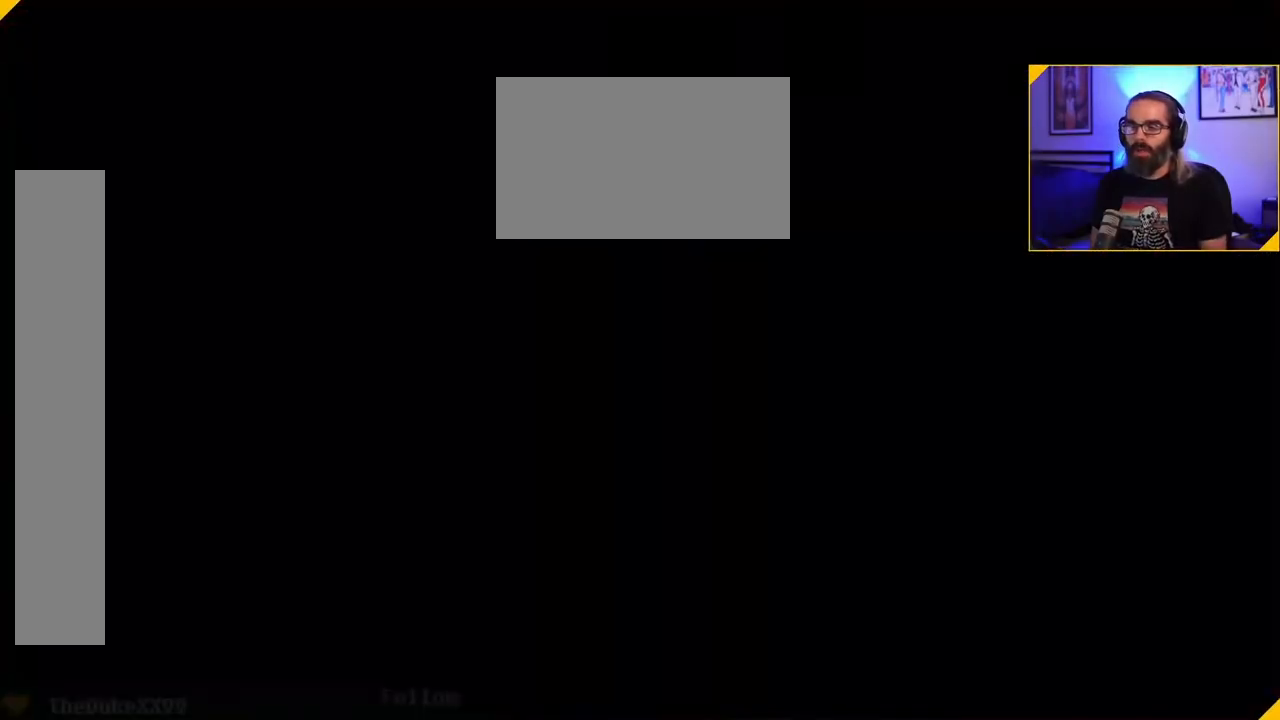
{"dt_ms": 500, "buttons": [], "left_stick": "right", "events": [[350, "left_stick", "right"], [400, "left_stick", "center"], [467, "left_stick", "right"]]}
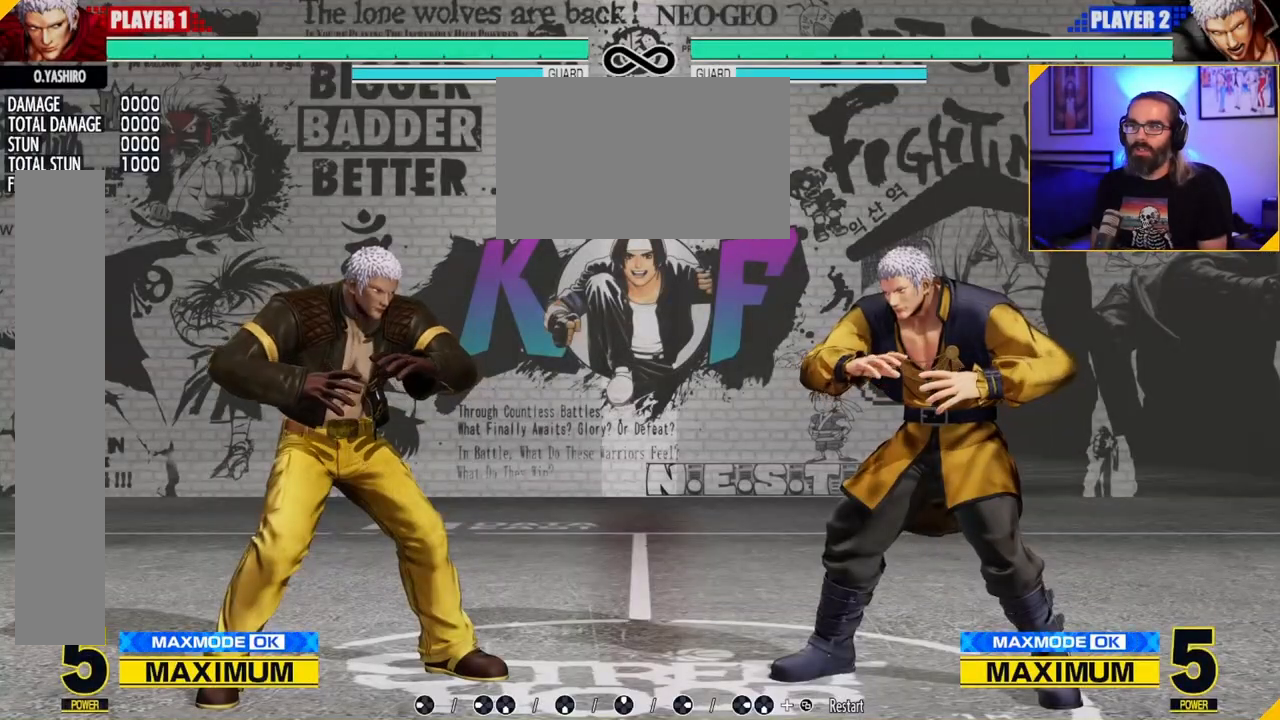
{"dt_ms": 500, "buttons": [], "left_stick": "down", "events": [[200, "left_stick", "left"], [400, "left_stick", "down"]]}
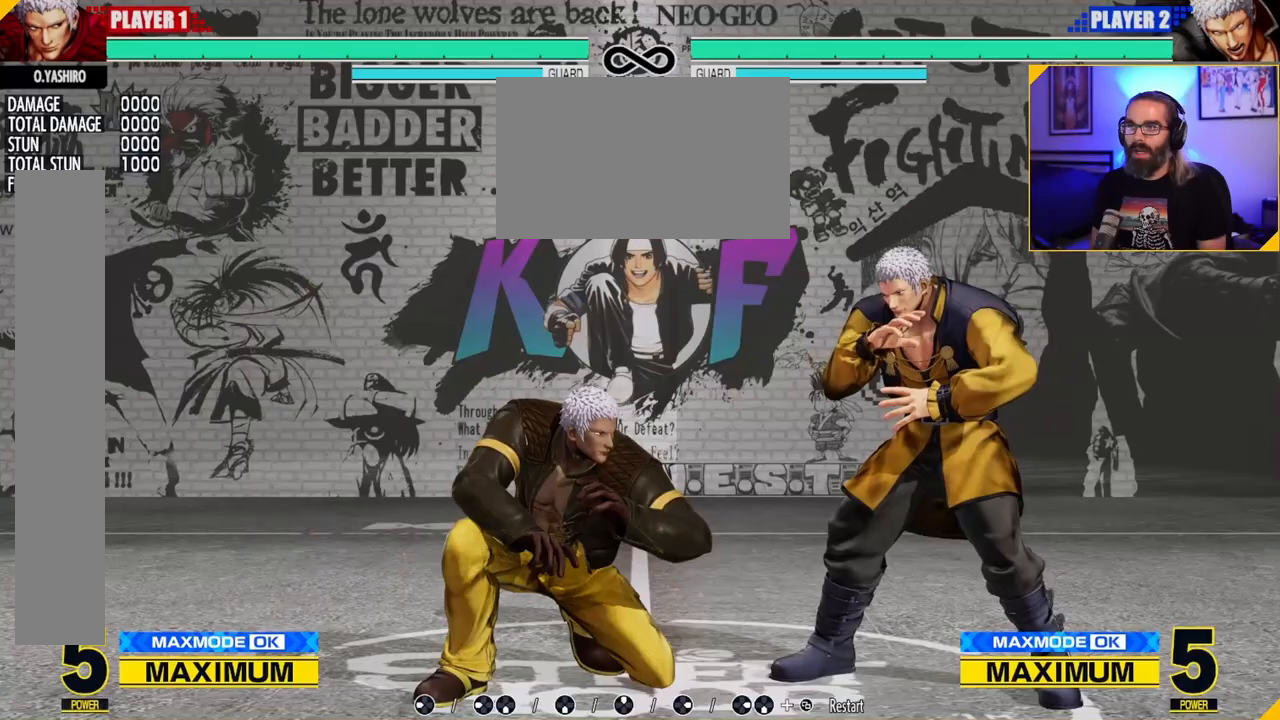
{"dt_ms": 500, "buttons": [], "left_stick": "center", "events": [[17, "left_stick", "right"], [50, "C", "down"], [100, "left_stick", "center"], [200, "C", "up"]]}
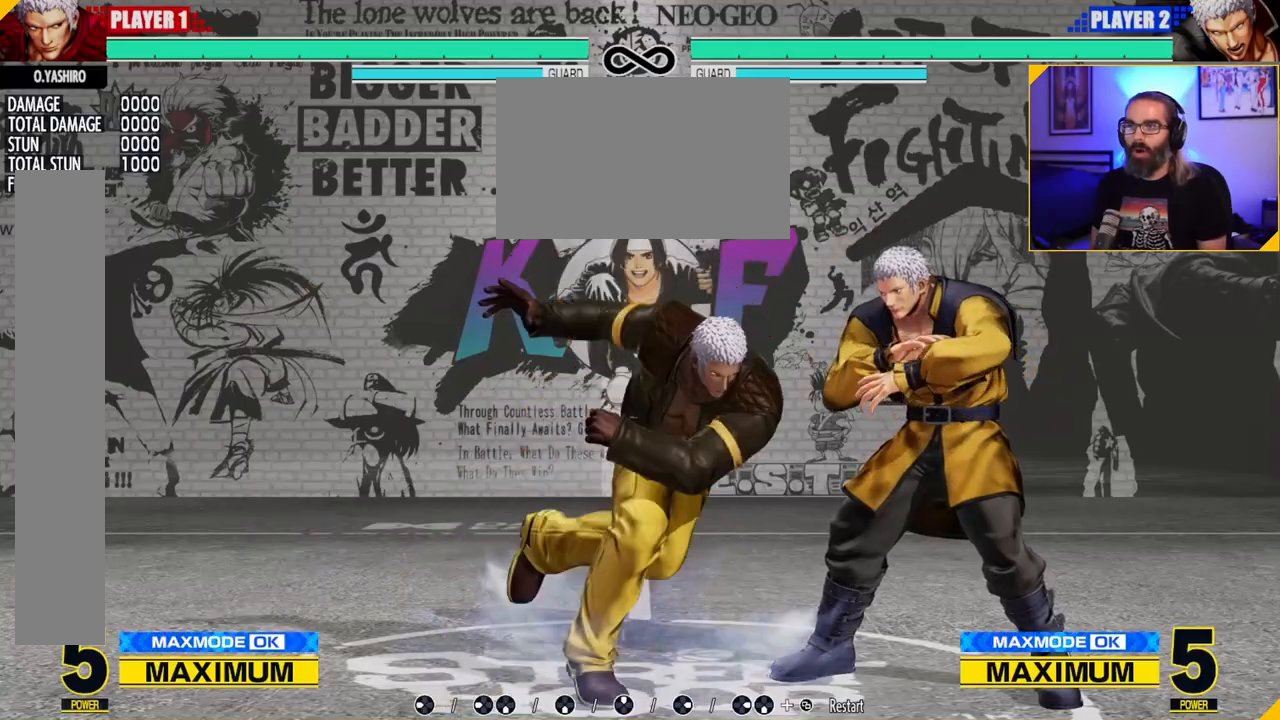
{"dt_ms": 500, "buttons": [], "left_stick": "down", "events": [[350, "left_stick", "left"], [467, "left_stick", "down"]]}
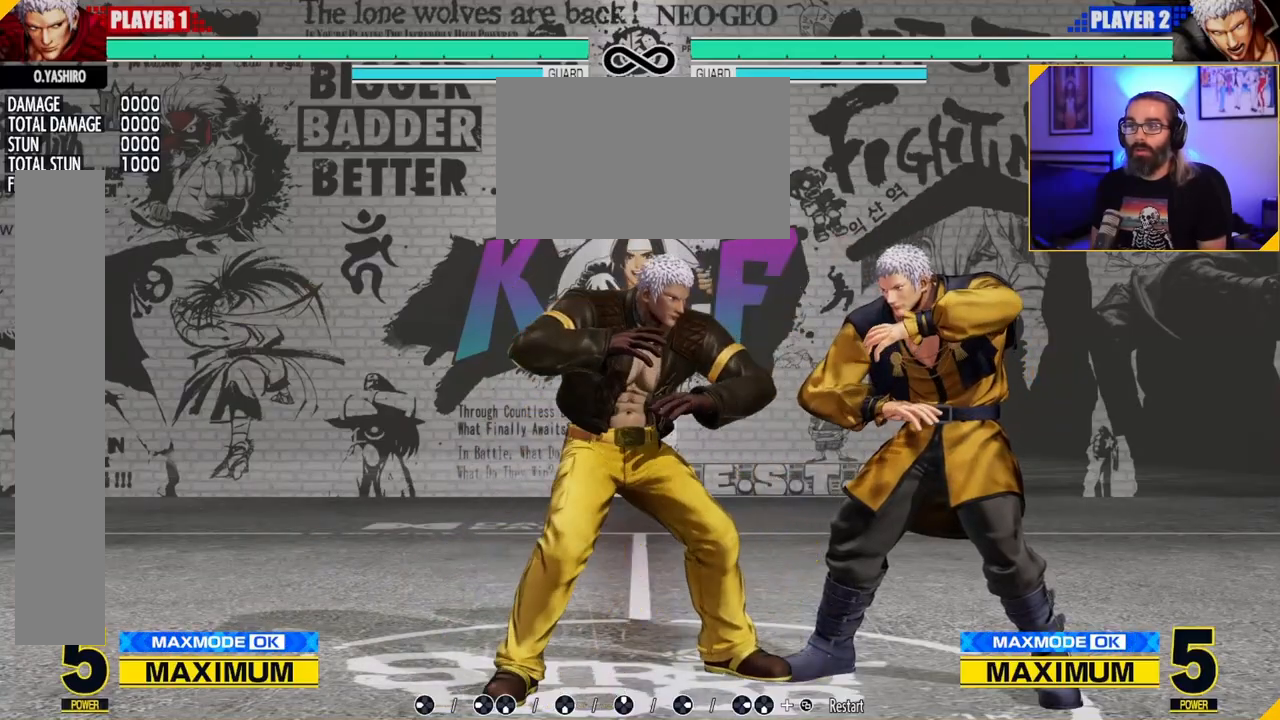
{"dt_ms": 500, "buttons": ["C"], "left_stick": "center", "events": [[50, "left_stick", "right"], [100, "C", "down"], [200, "C", "up"], [200, "left_stick", "center"], [250, "C", "down"], [350, "C", "up"], [417, "C", "down"]]}
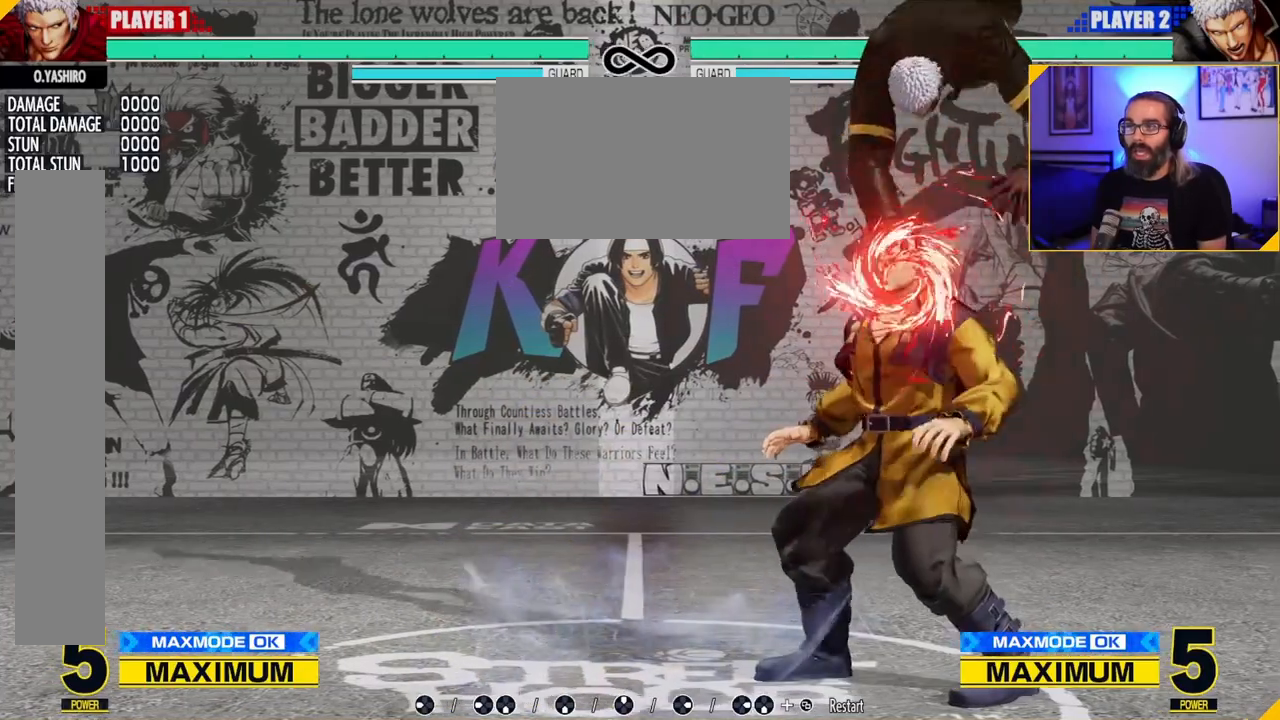
{"dt_ms": 500, "buttons": [], "left_stick": "center", "events": [[150, "C", "up"]]}
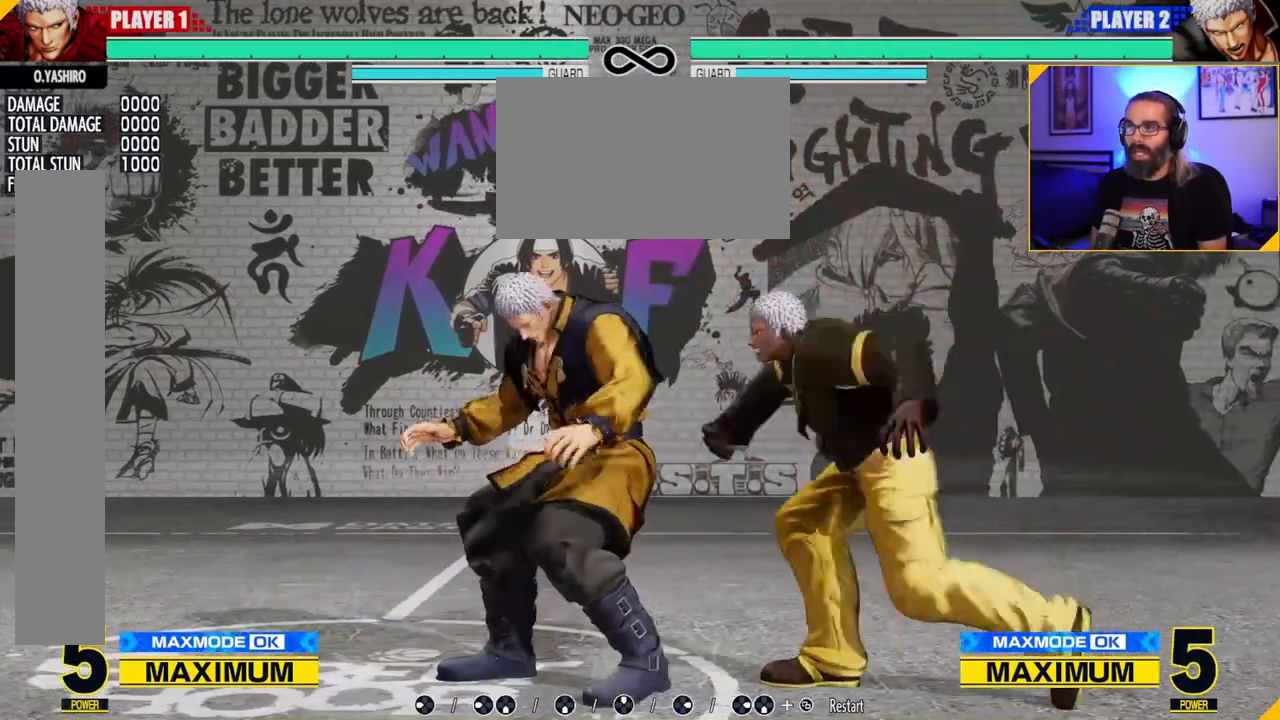
{"dt_ms": 500, "buttons": [], "left_stick": "center", "events": []}
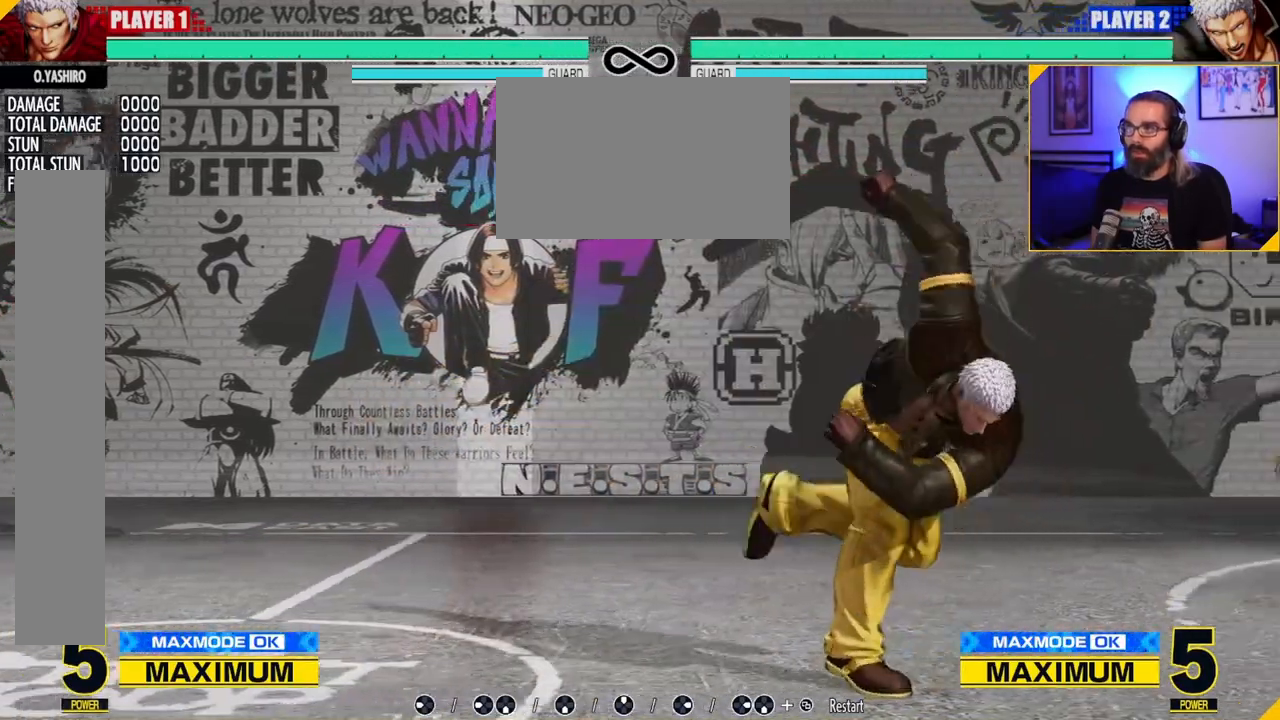
{"dt_ms": 500, "buttons": [], "left_stick": "center", "events": [[183, "left_stick", "down-right"], [233, "left_stick", "up-right"], [317, "left_stick", "center"]]}
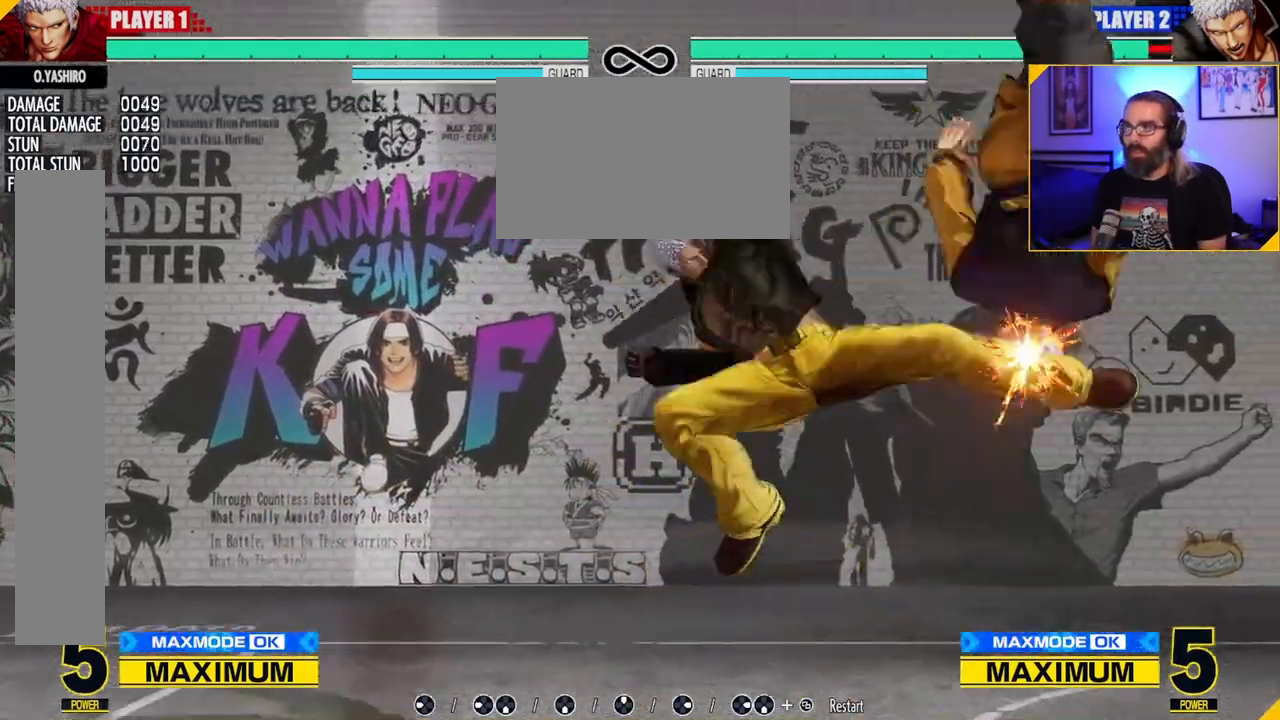
{"dt_ms": 500, "buttons": [], "left_stick": "right", "events": [[500, "left_stick", "right"]]}
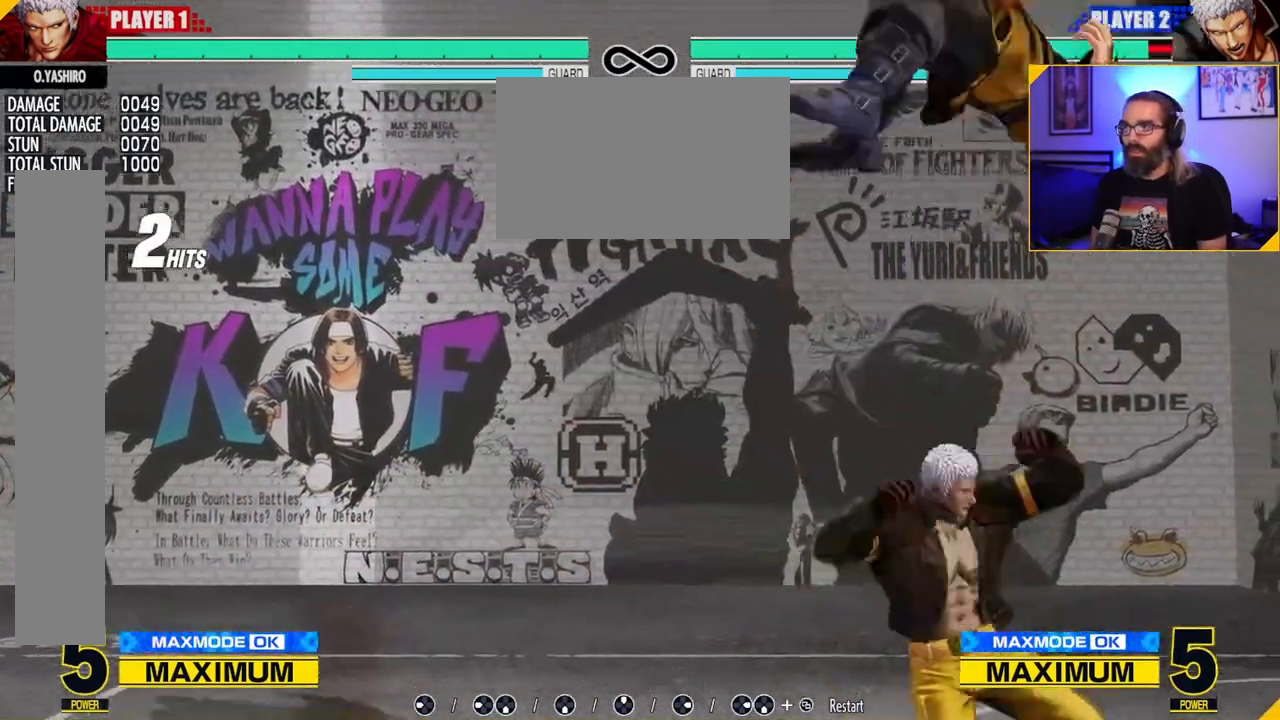
{"dt_ms": 500, "buttons": [], "left_stick": "center", "events": [[17, "left_stick", "up-right"], [300, "left_stick", "center"], [333, "C", "down"], [467, "C", "up"]]}
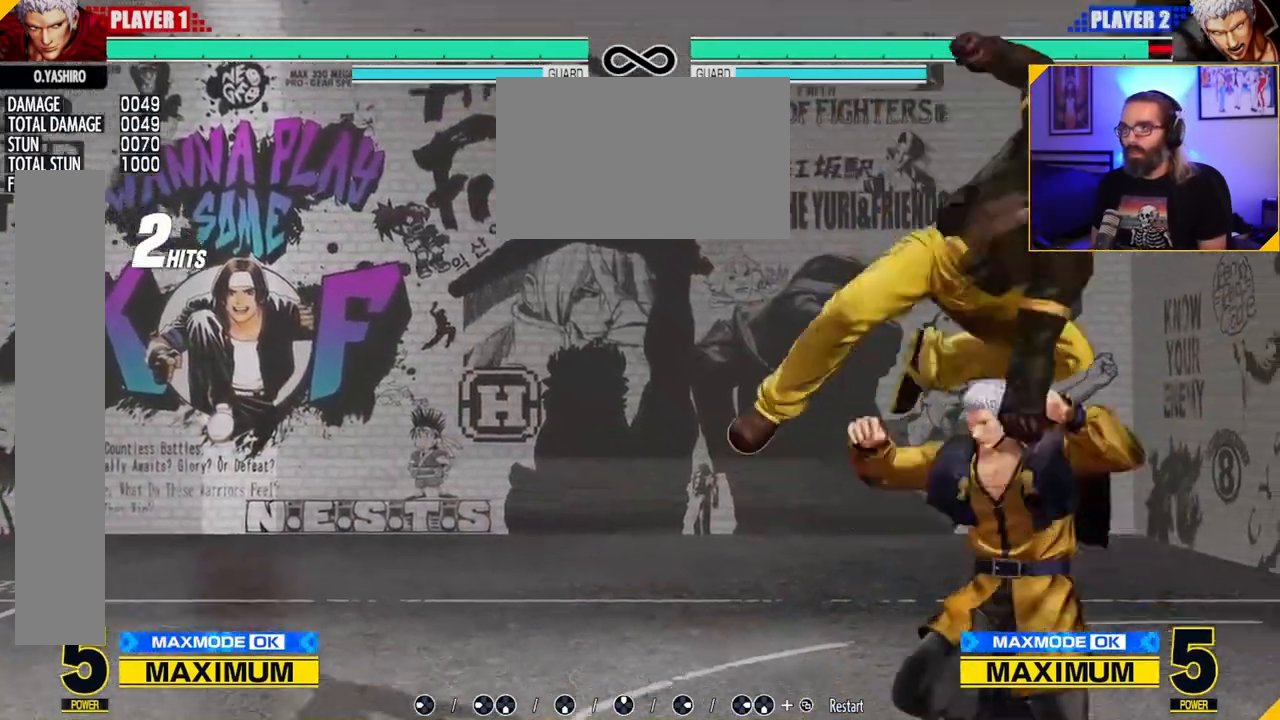
{"dt_ms": 500, "buttons": [], "left_stick": "center", "events": []}
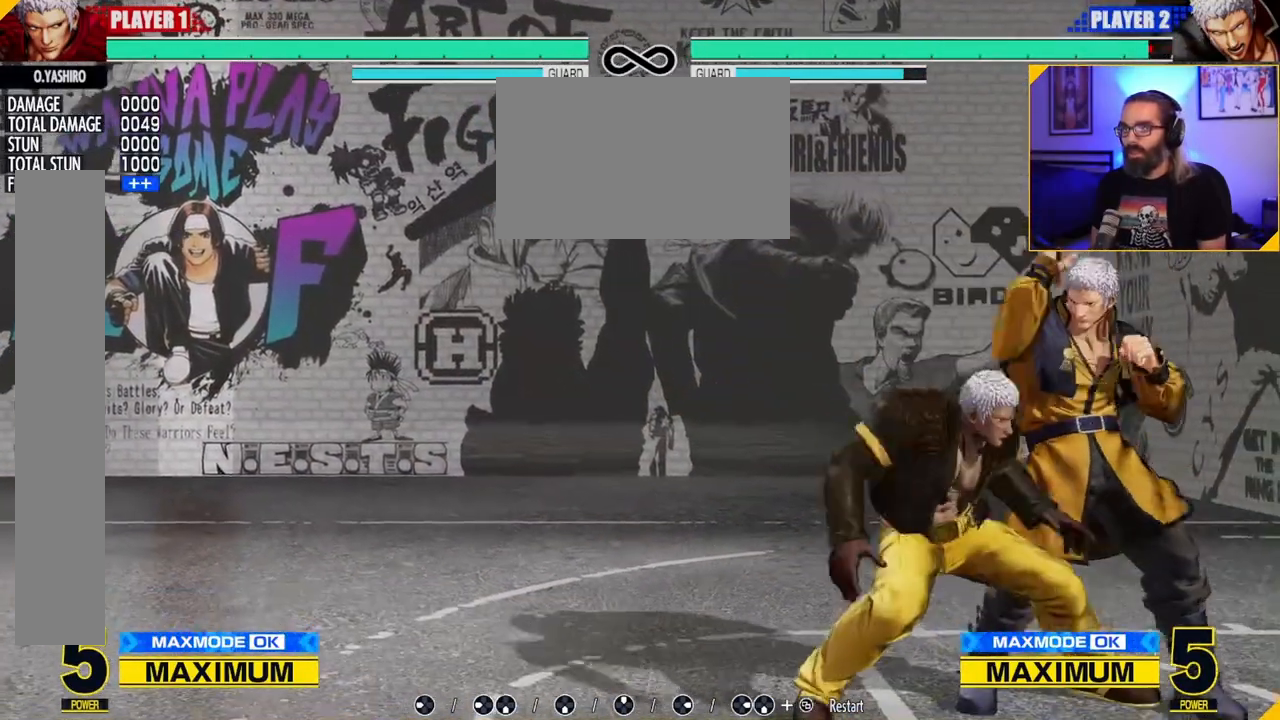
{"dt_ms": 500, "buttons": [], "left_stick": "center", "events": []}
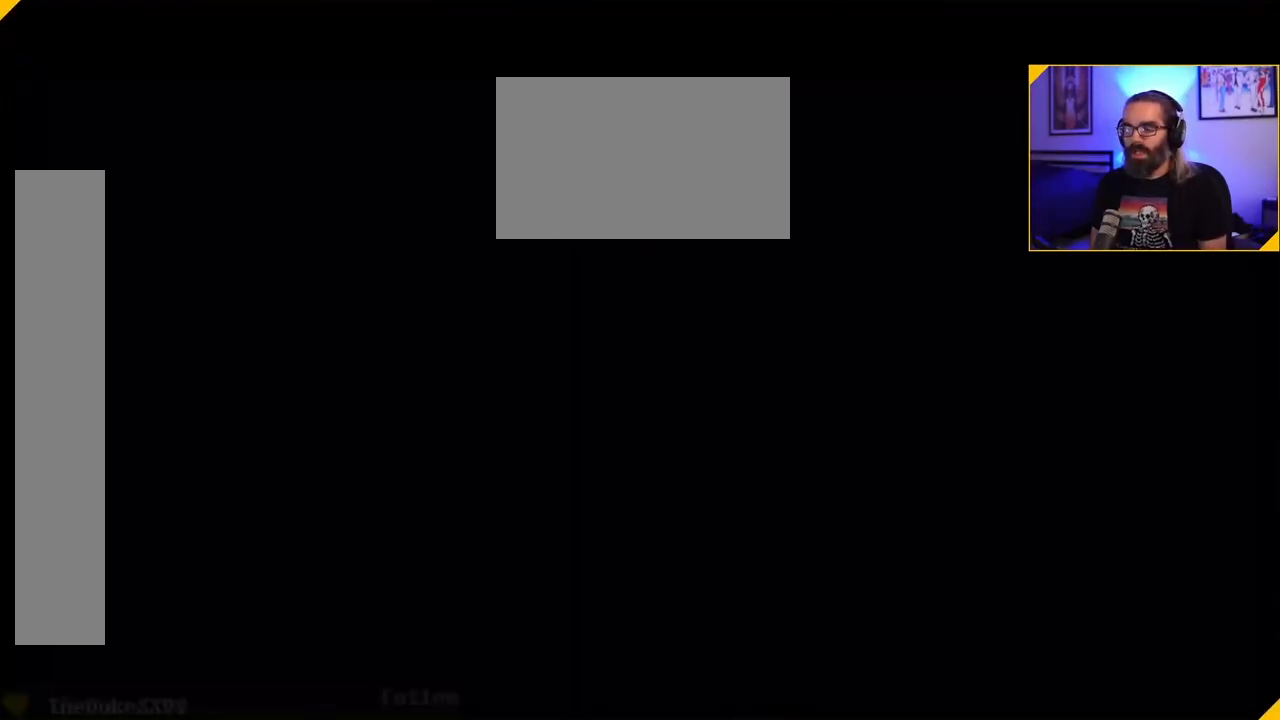
{"dt_ms": 500, "buttons": [], "left_stick": "right", "events": [[250, "left_stick", "right"], [333, "left_stick", "center"], [383, "left_stick", "right"]]}
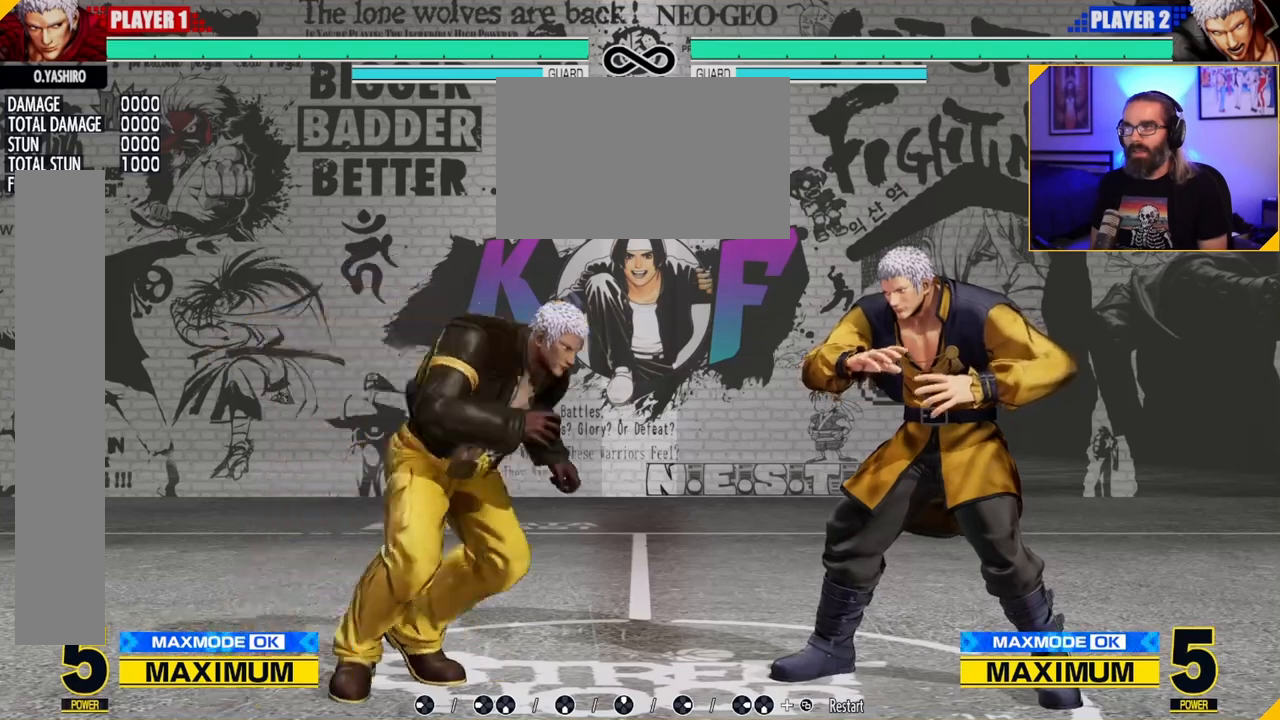
{"dt_ms": 500, "buttons": ["C"], "left_stick": "right", "events": [[200, "left_stick", "left"], [350, "left_stick", "down"], [417, "left_stick", "right"], [500, "C", "down"]]}
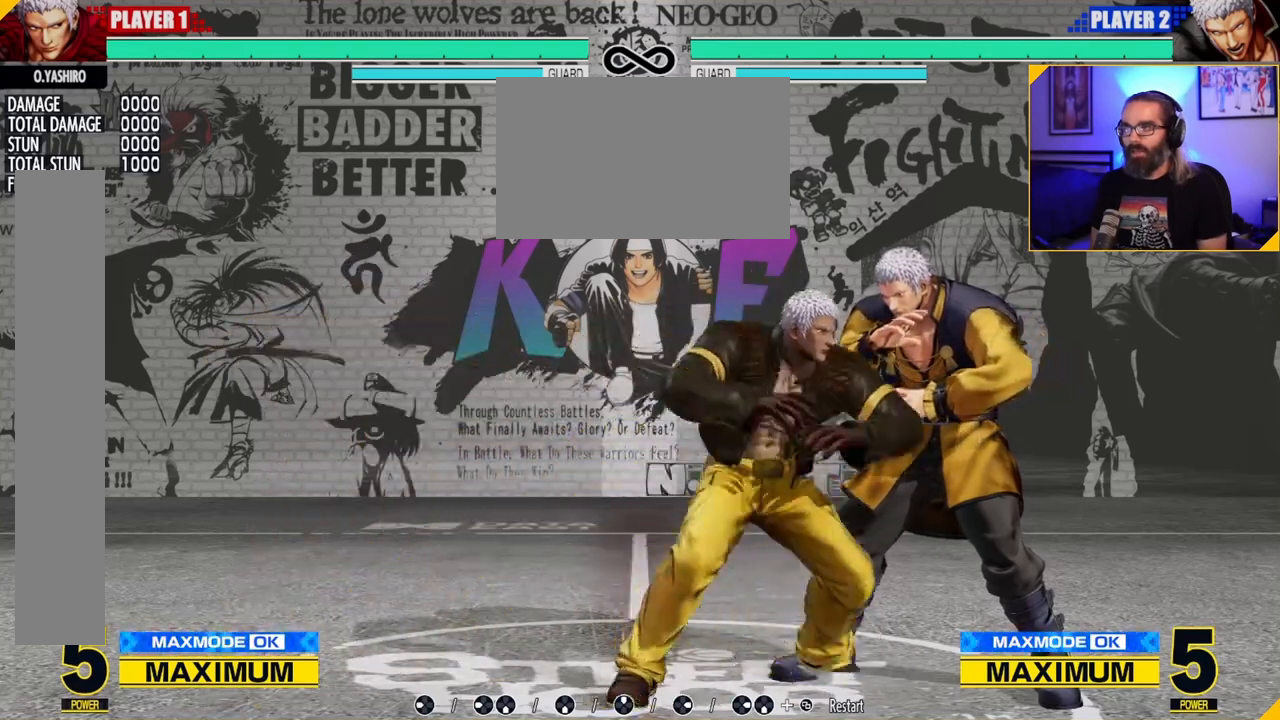
{"dt_ms": 1000, "buttons": [], "left_stick": "center", "events": [[17, "left_stick", "center"], [67, "C", "up"], [167, "C", "down"], [217, "C", "up"], [317, "C", "down"], [400, "C", "up"], [467, "C", "down"], [517, "C", "up"]]}
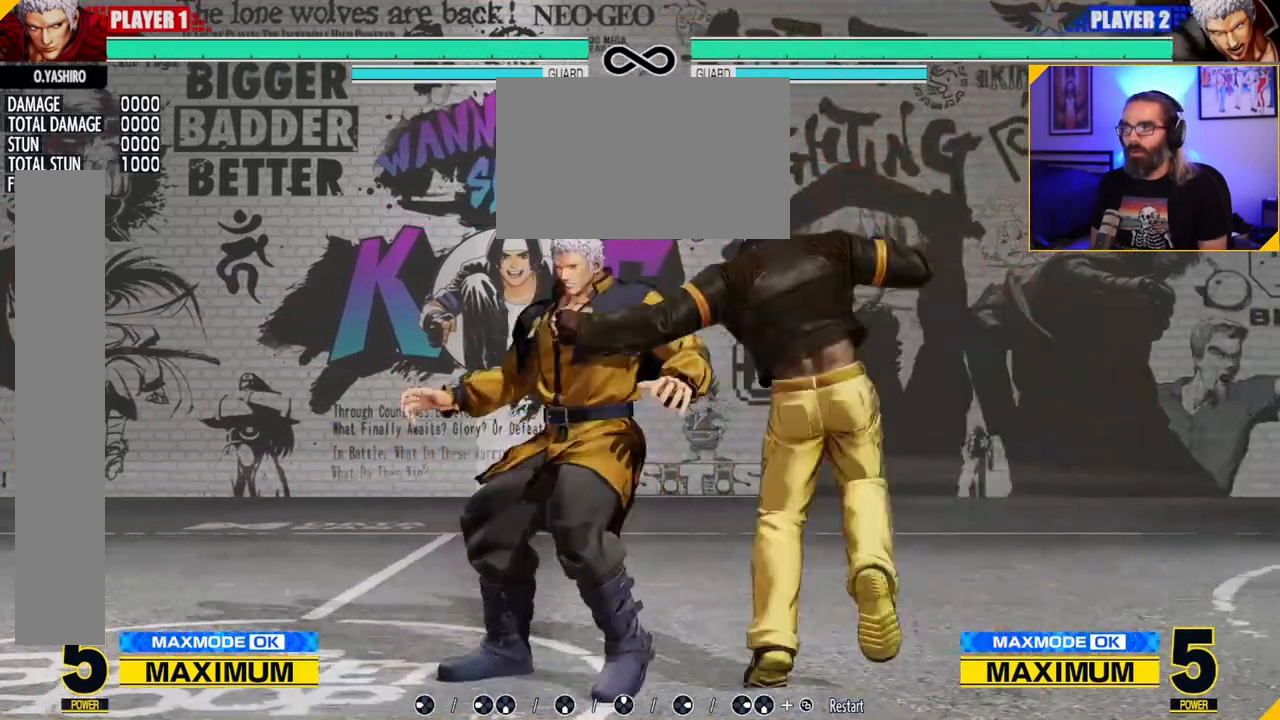
{"dt_ms": 500, "buttons": [], "left_stick": "center", "events": []}
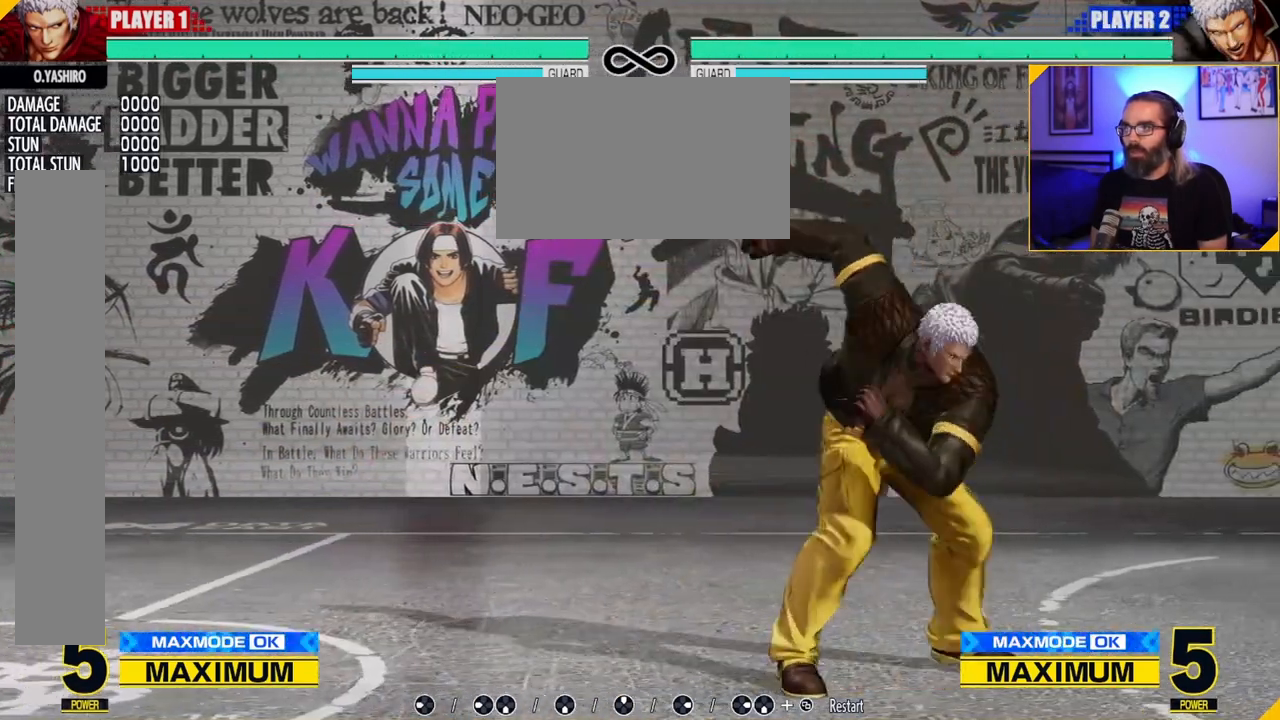
{"dt_ms": 500, "buttons": [], "left_stick": "center", "events": [[50, "left_stick", "down"], [100, "left_stick", "right"], [183, "left_stick", "center"]]}
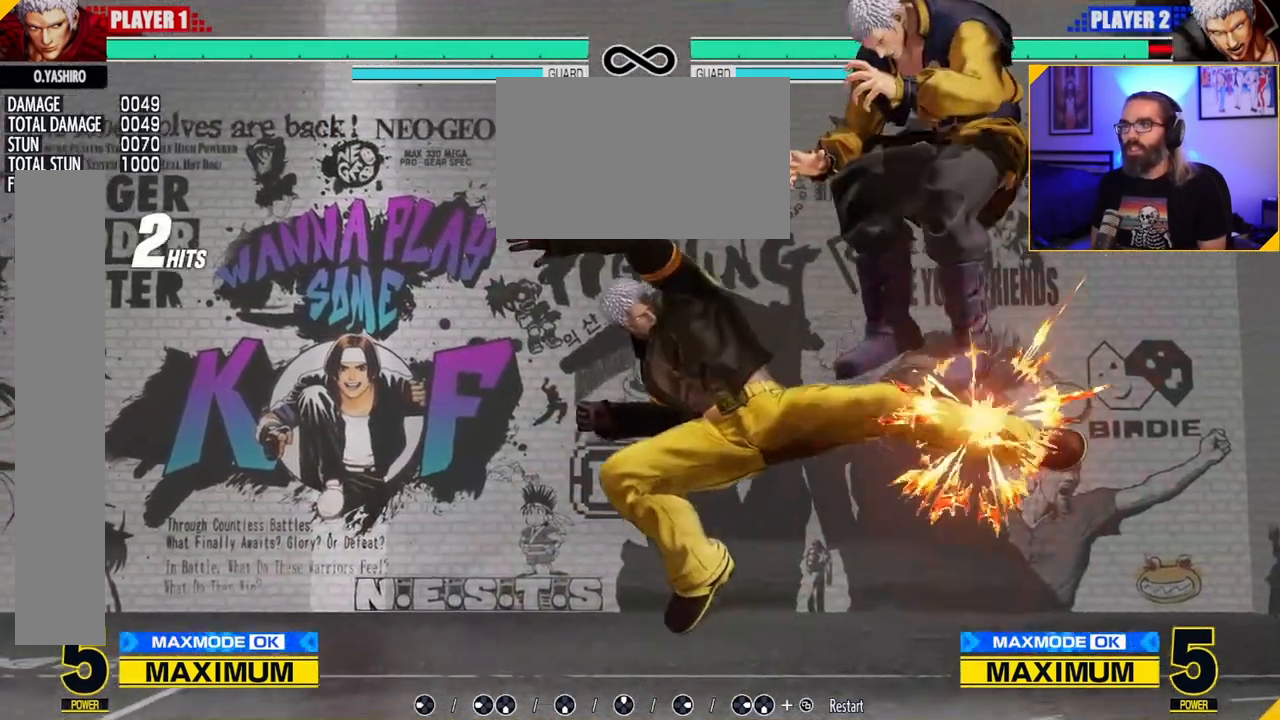
{"dt_ms": 500, "buttons": [], "left_stick": "up-right", "events": [[250, "left_stick", "right"], [467, "left_stick", "up-right"]]}
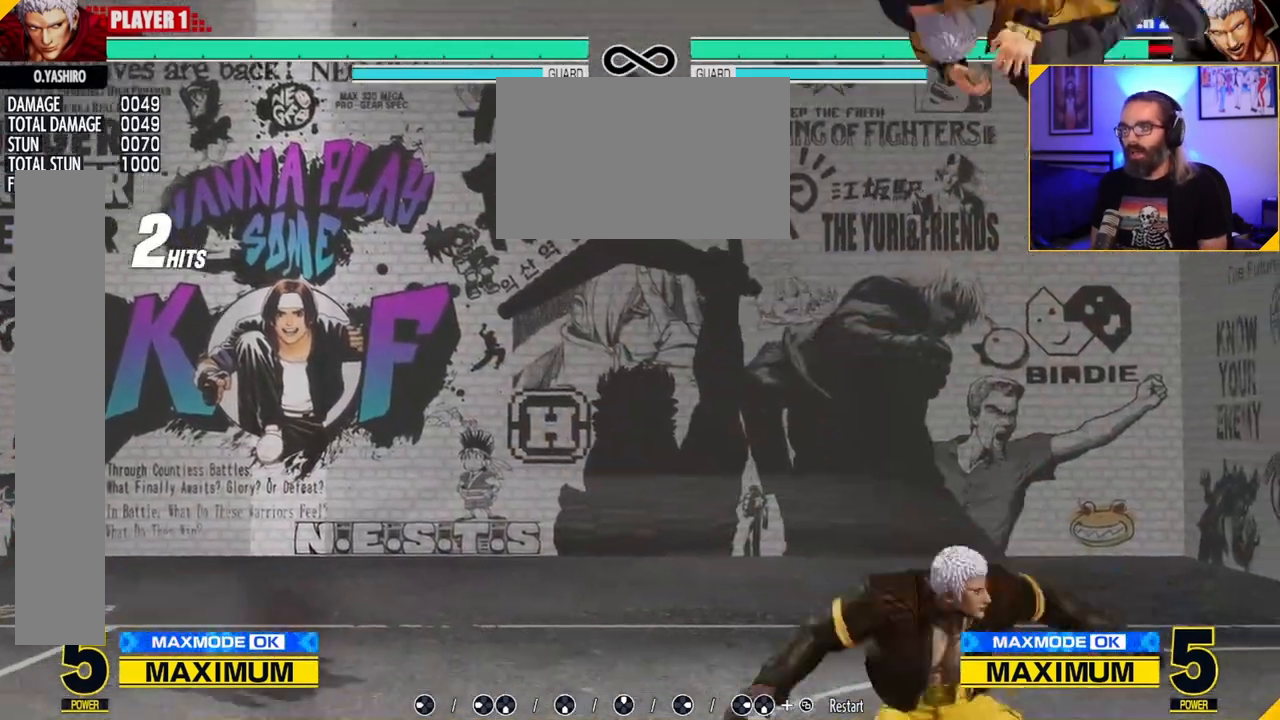
{"dt_ms": 500, "buttons": ["C"], "left_stick": "center", "events": [[250, "left_stick", "center"], [317, "C", "down"]]}
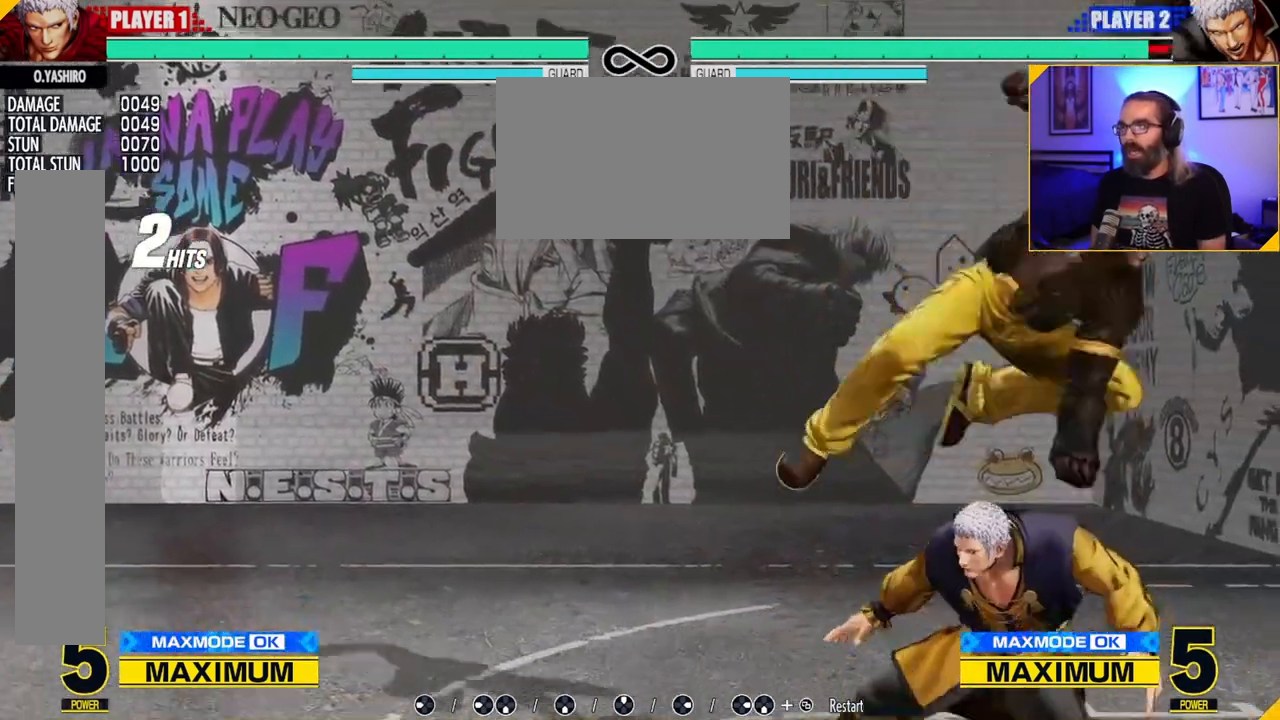
{"dt_ms": 500, "buttons": [], "left_stick": "center", "events": [[17, "C", "up"]]}